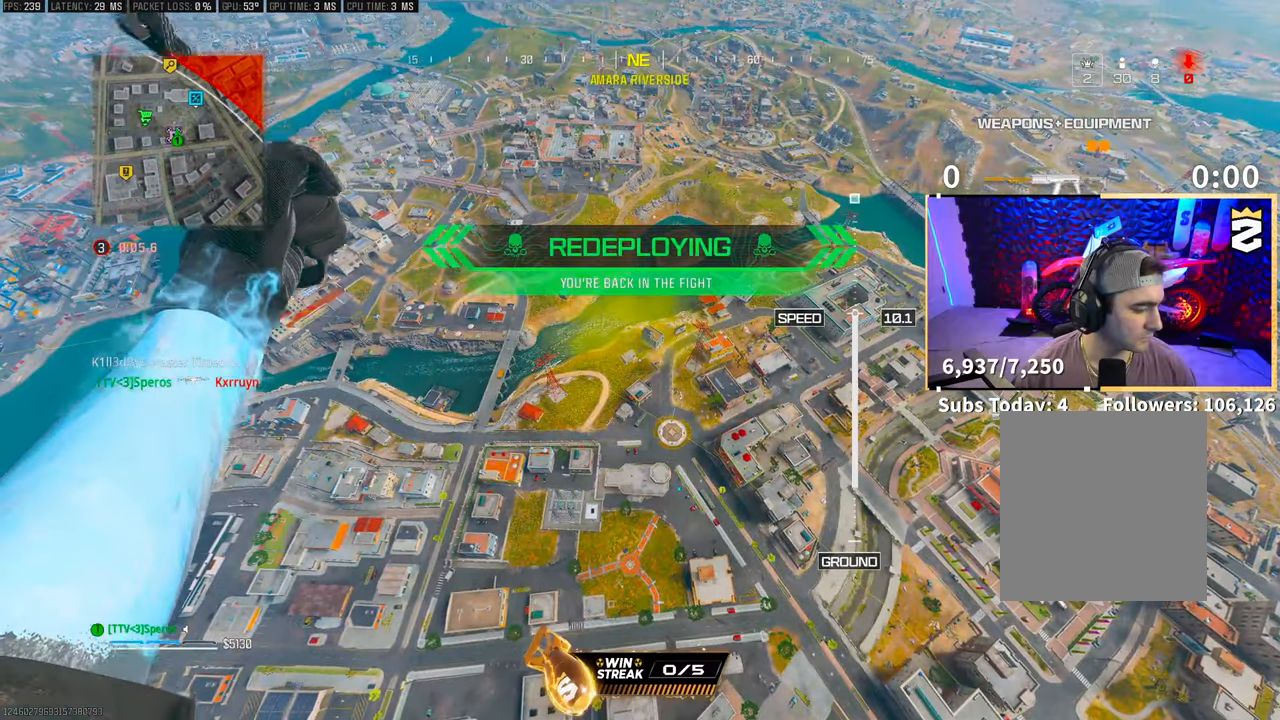
Gameplay with a controller (PlayStation layout); each line is a JSON object with the inputs held at the frame after it. "events" lists button and stick changes between this image and that frame as [ms after this image, input, new state], when the widget could be followed in between.
{"buttons": [], "left_stick": "left", "right_stick": "center", "events": [[267, "R3", "down"], [383, "R3", "up"]]}
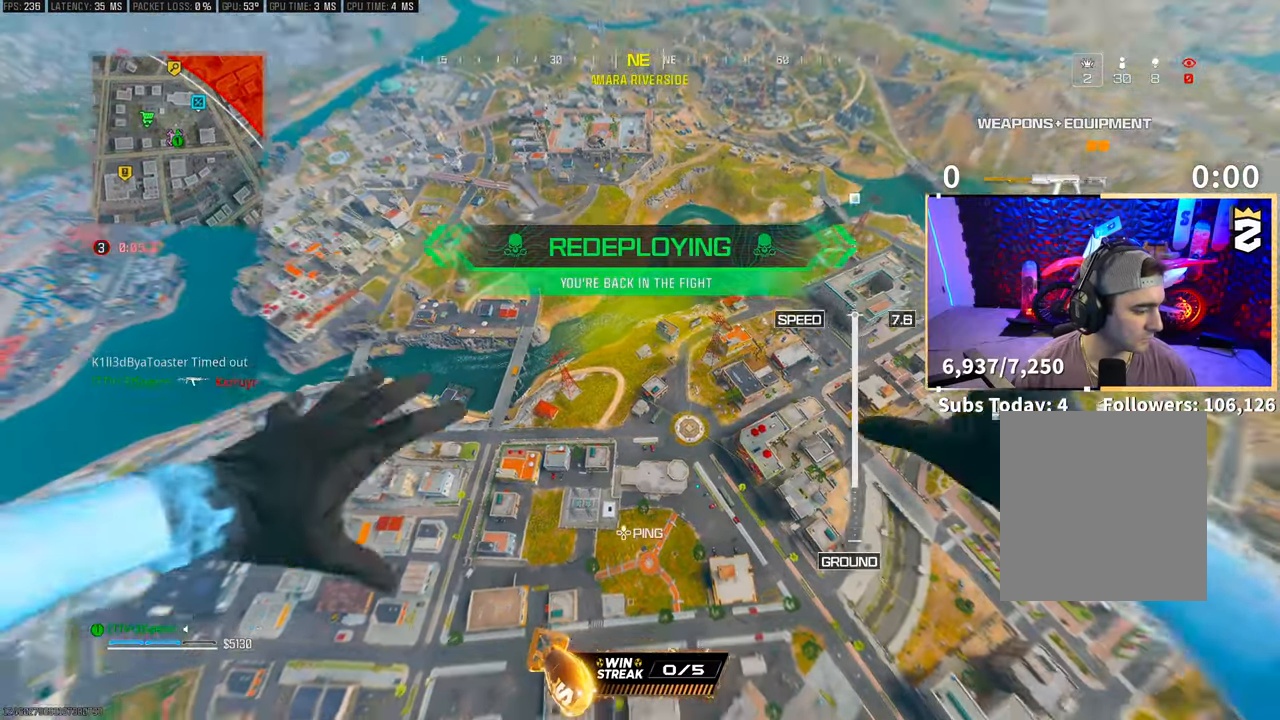
{"buttons": [], "left_stick": "left", "right_stick": "down", "events": [[83, "right_stick", "down"]]}
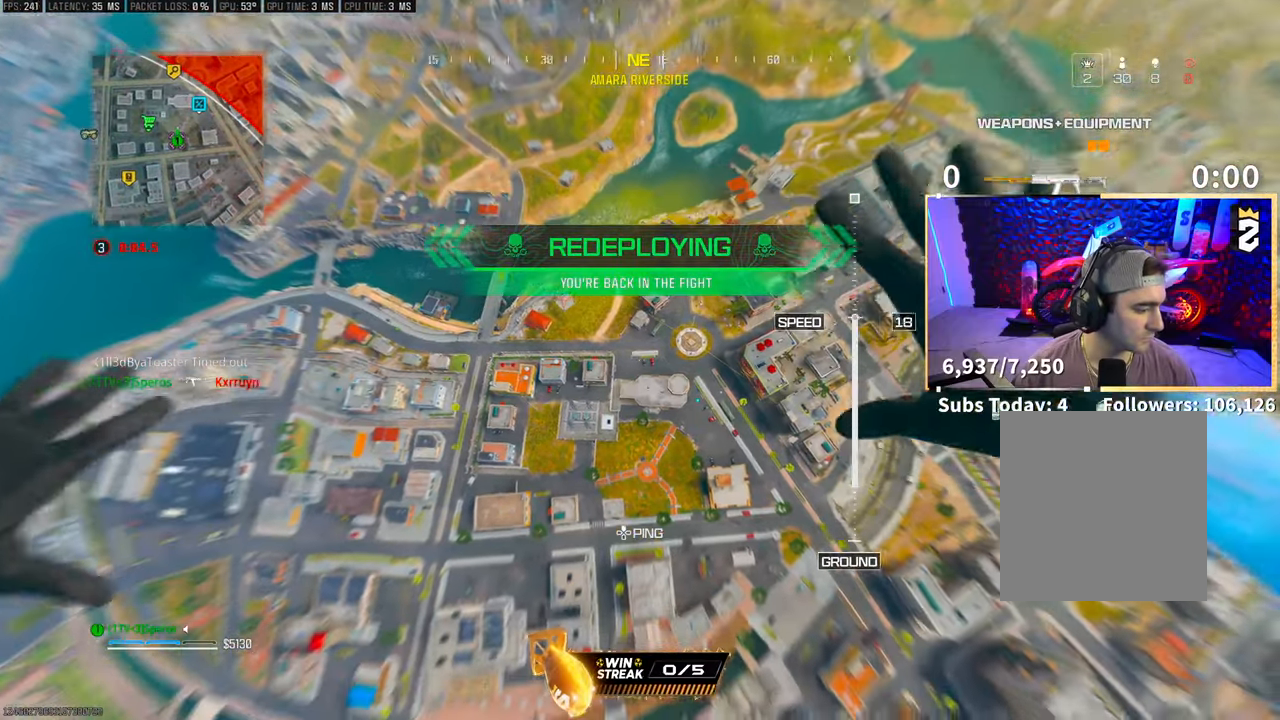
{"buttons": [], "left_stick": "up-left", "right_stick": "center", "events": [[17, "right_stick", "center"], [217, "left_stick", "up-left"]]}
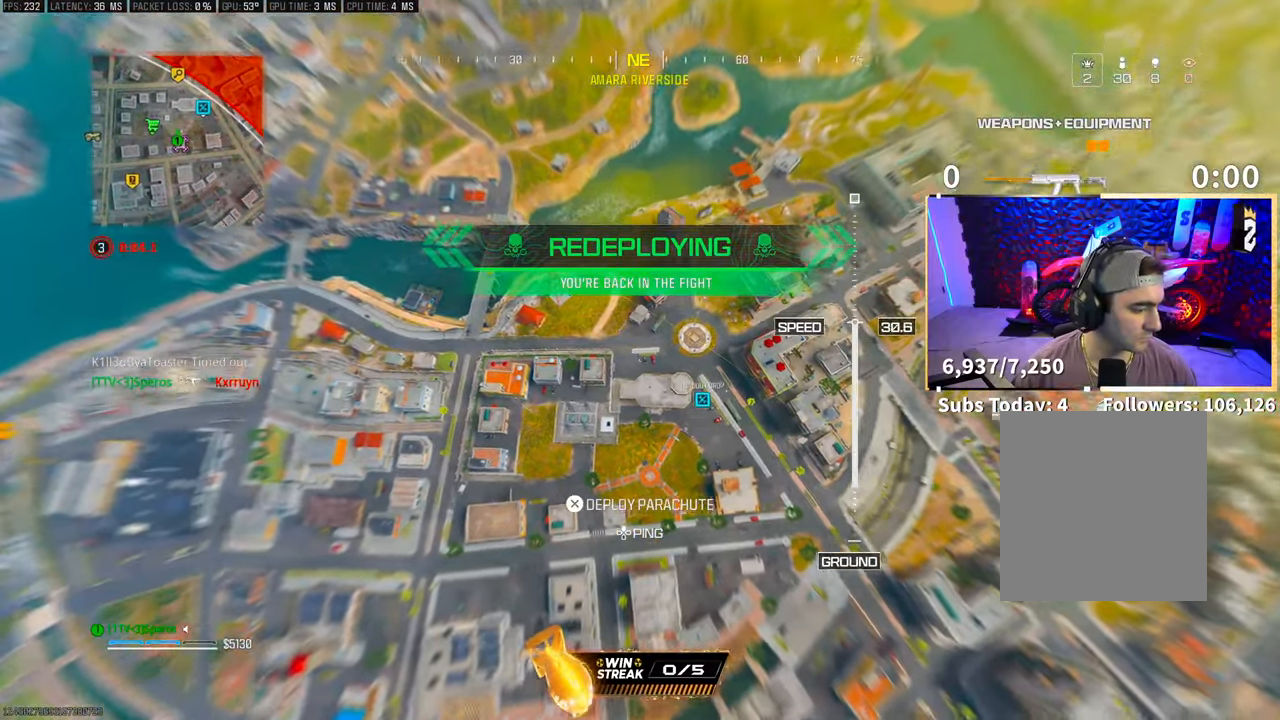
{"buttons": [], "left_stick": "left", "right_stick": "right", "events": [[467, "left_stick", "left"], [483, "right_stick", "right"]]}
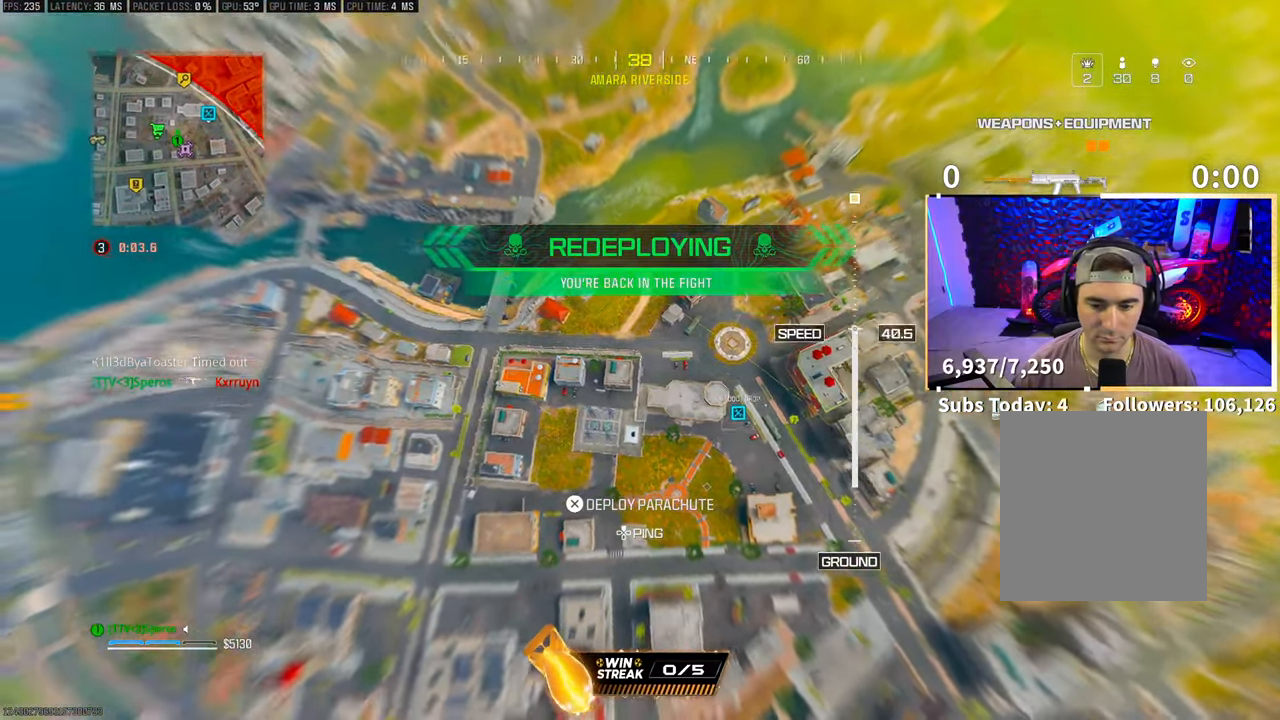
{"buttons": [], "left_stick": "right", "right_stick": "right", "events": [[67, "left_stick", "down"], [117, "left_stick", "right"]]}
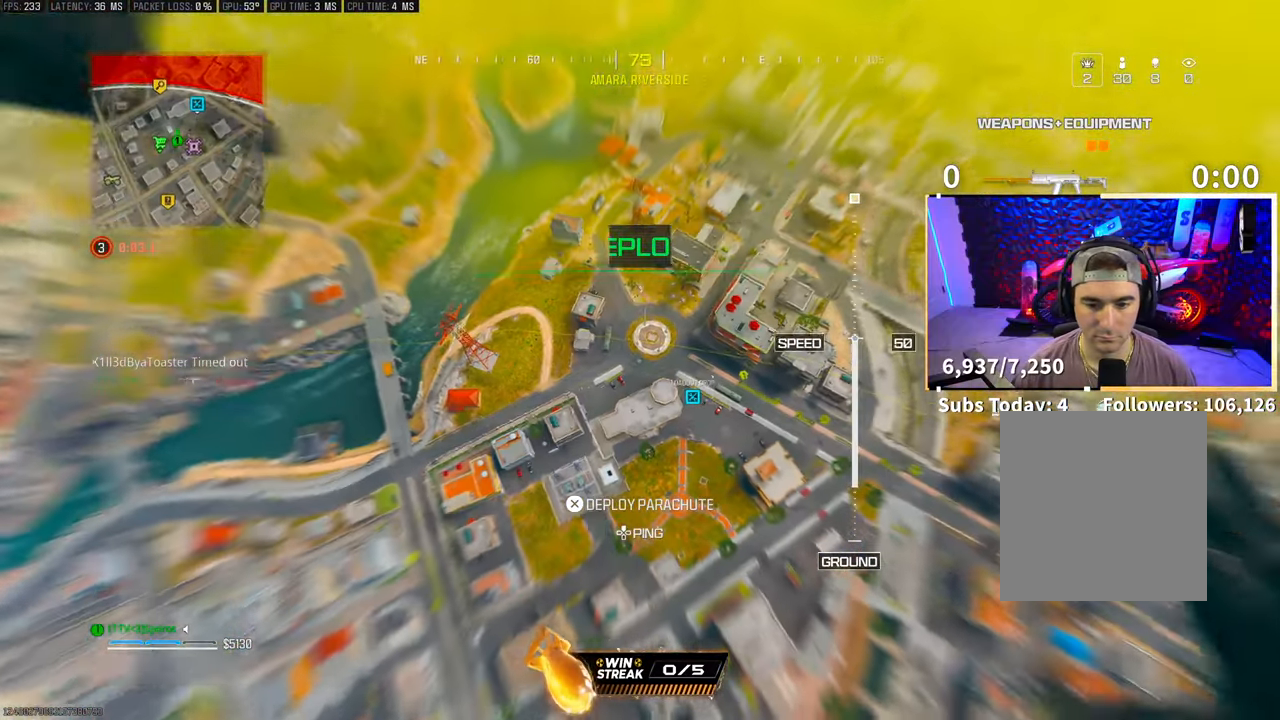
{"buttons": [], "left_stick": "down-right", "right_stick": "right", "events": [[267, "left_stick", "down-right"]]}
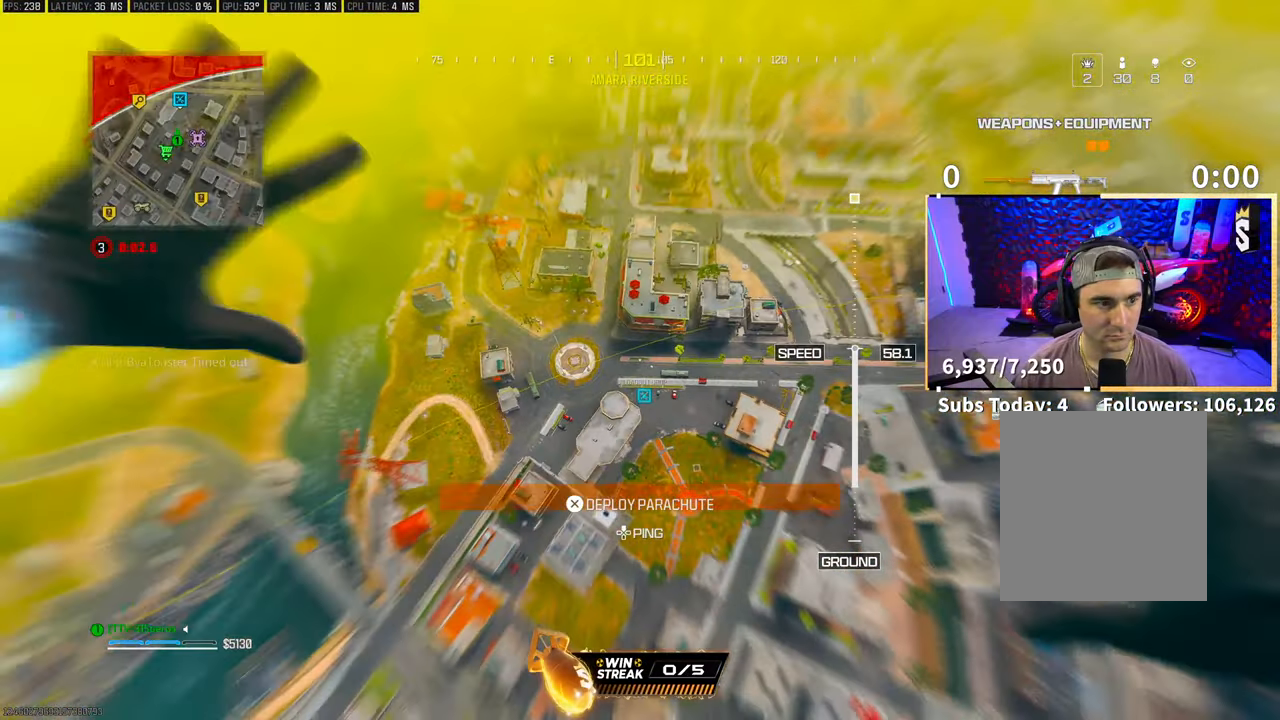
{"buttons": [], "left_stick": "center", "right_stick": "center", "events": [[267, "left_stick", "center"], [333, "right_stick", "center"], [417, "left_stick", "left"], [467, "left_stick", "center"]]}
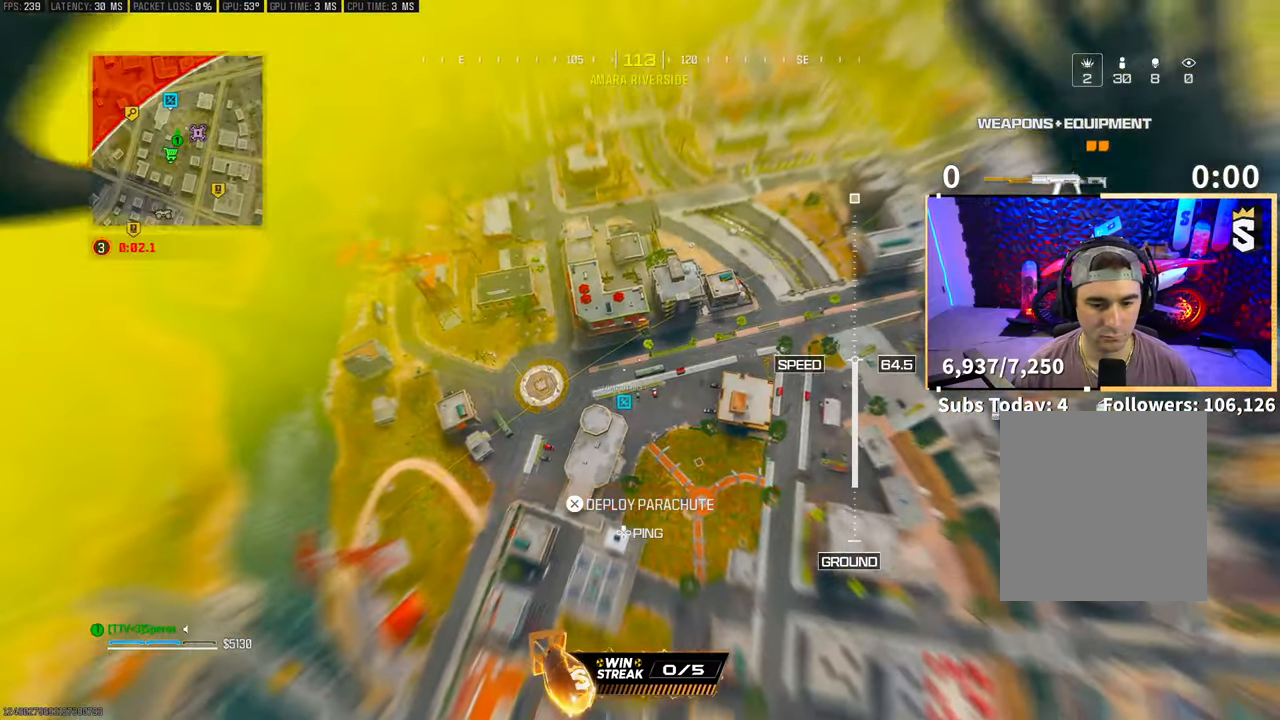
{"buttons": [], "left_stick": "center", "right_stick": "center", "events": []}
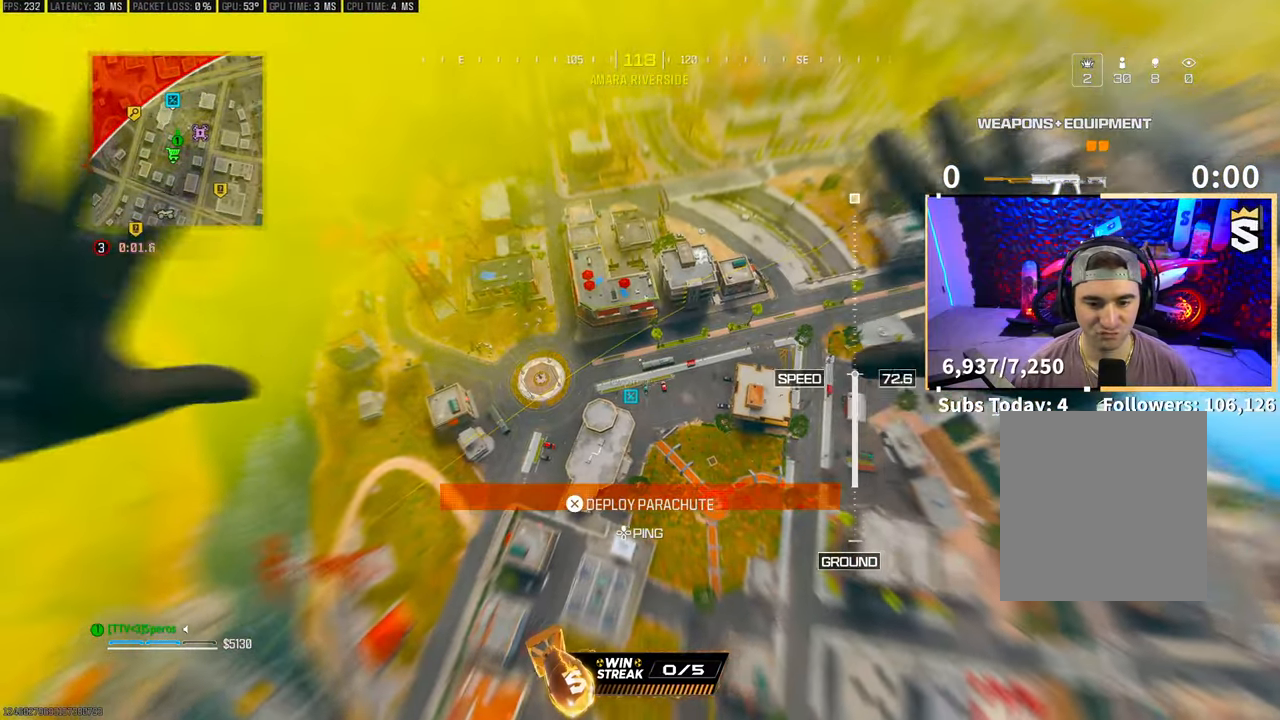
{"buttons": [], "left_stick": "down-right", "right_stick": "center", "events": [[33, "left_stick", "right"], [500, "left_stick", "down-right"]]}
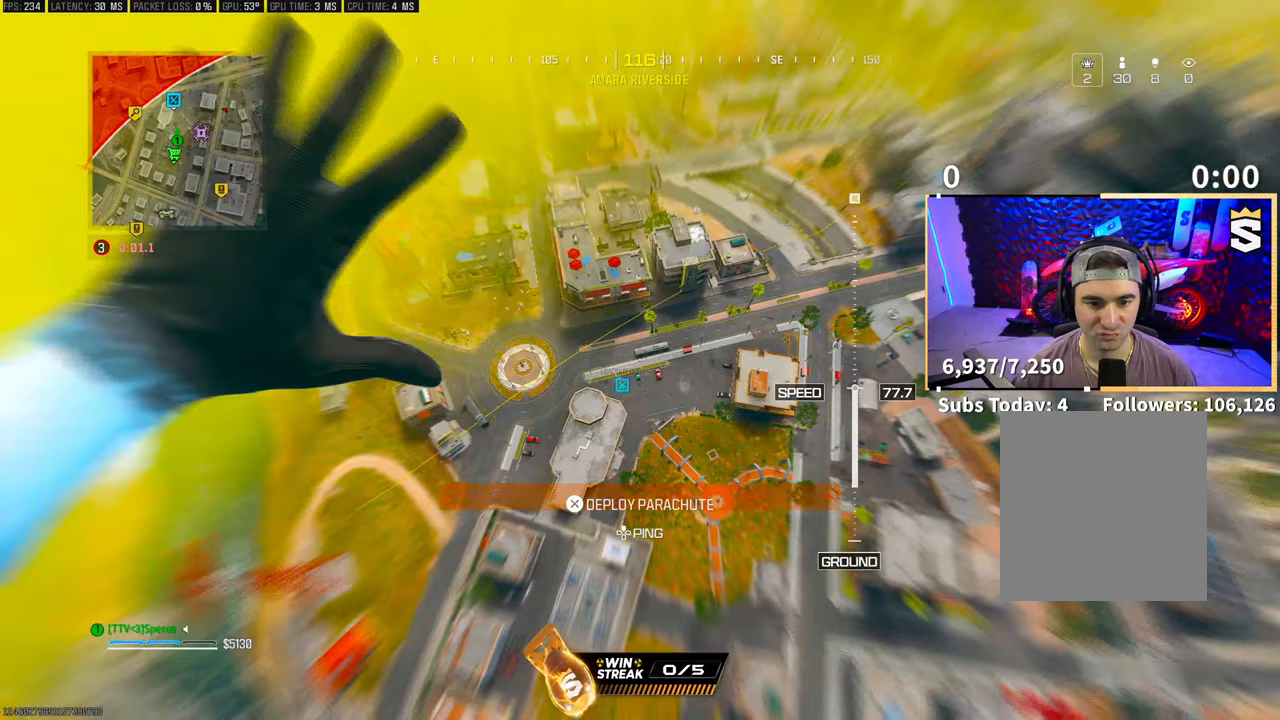
{"buttons": [], "left_stick": "center", "right_stick": "center", "events": [[133, "left_stick", "center"]]}
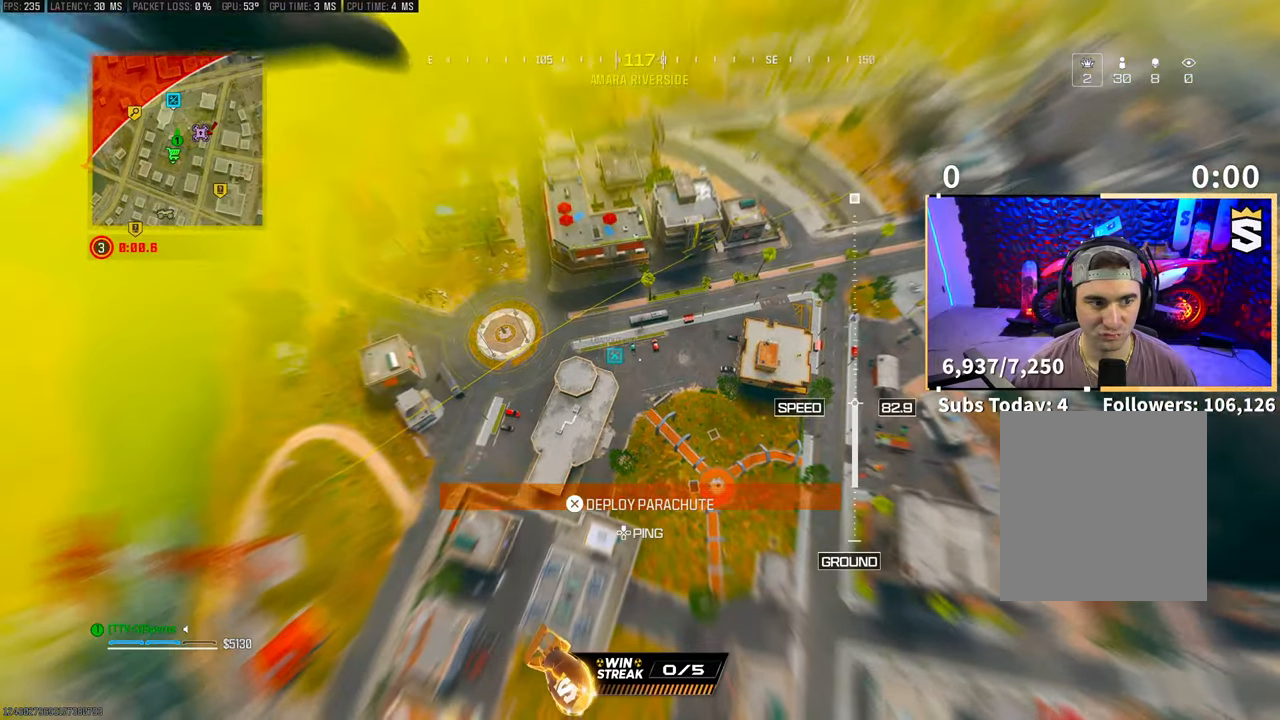
{"buttons": [], "left_stick": "center", "right_stick": "center", "events": [[67, "left_stick", "up-left"], [317, "left_stick", "center"]]}
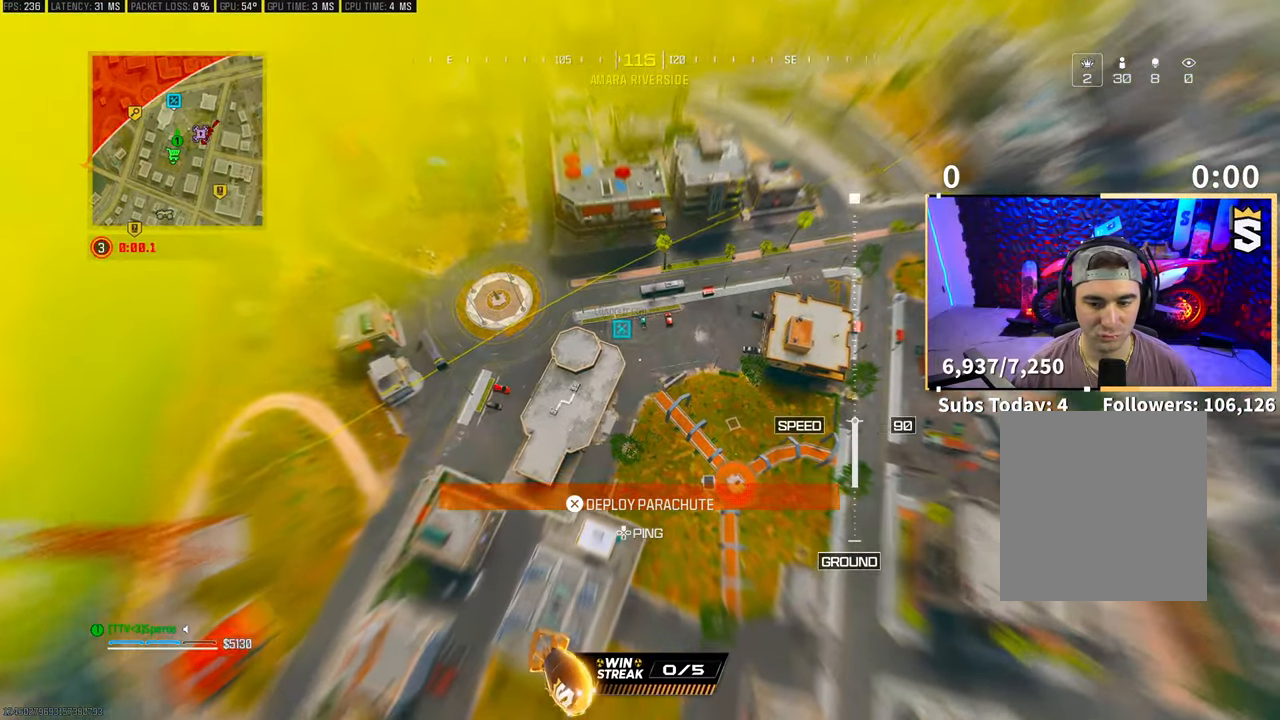
{"buttons": [], "left_stick": "up", "right_stick": "center", "events": [[167, "left_stick", "up"]]}
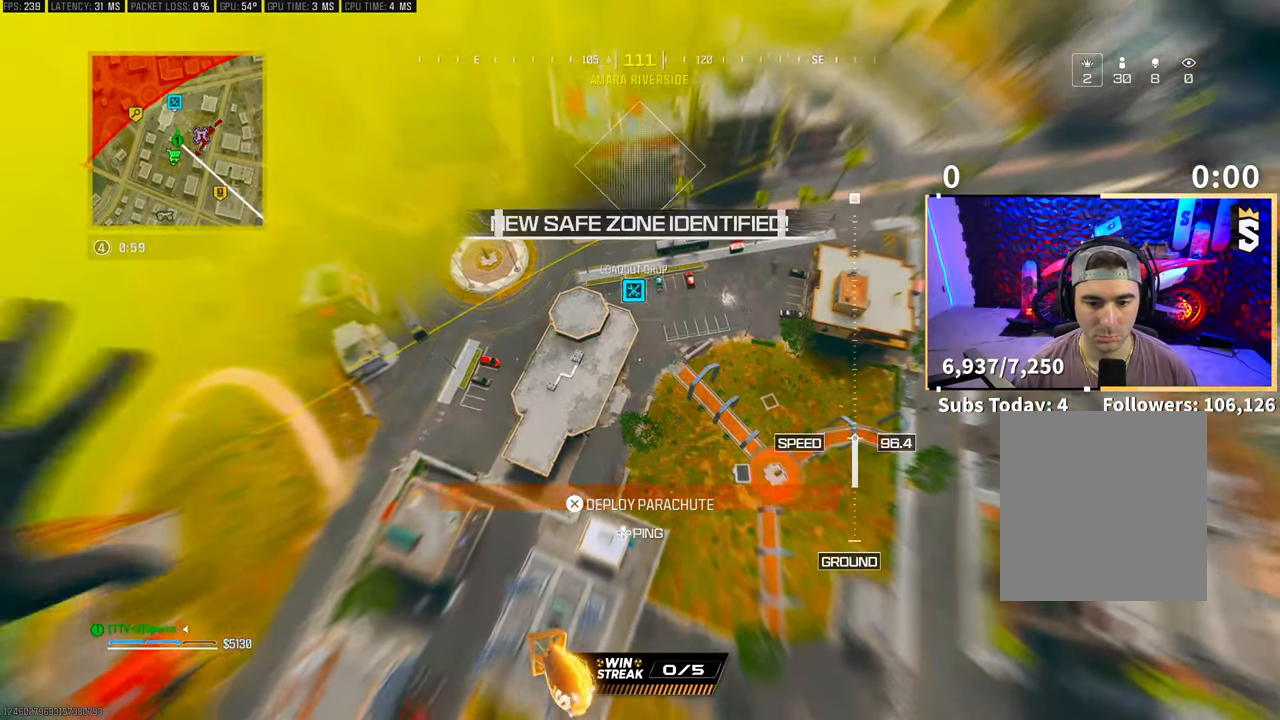
{"buttons": [], "left_stick": "up-left", "right_stick": "up", "events": [[17, "left_stick", "up-right"], [167, "left_stick", "up"], [217, "right_stick", "up-left"], [317, "left_stick", "up-left"], [467, "right_stick", "up"]]}
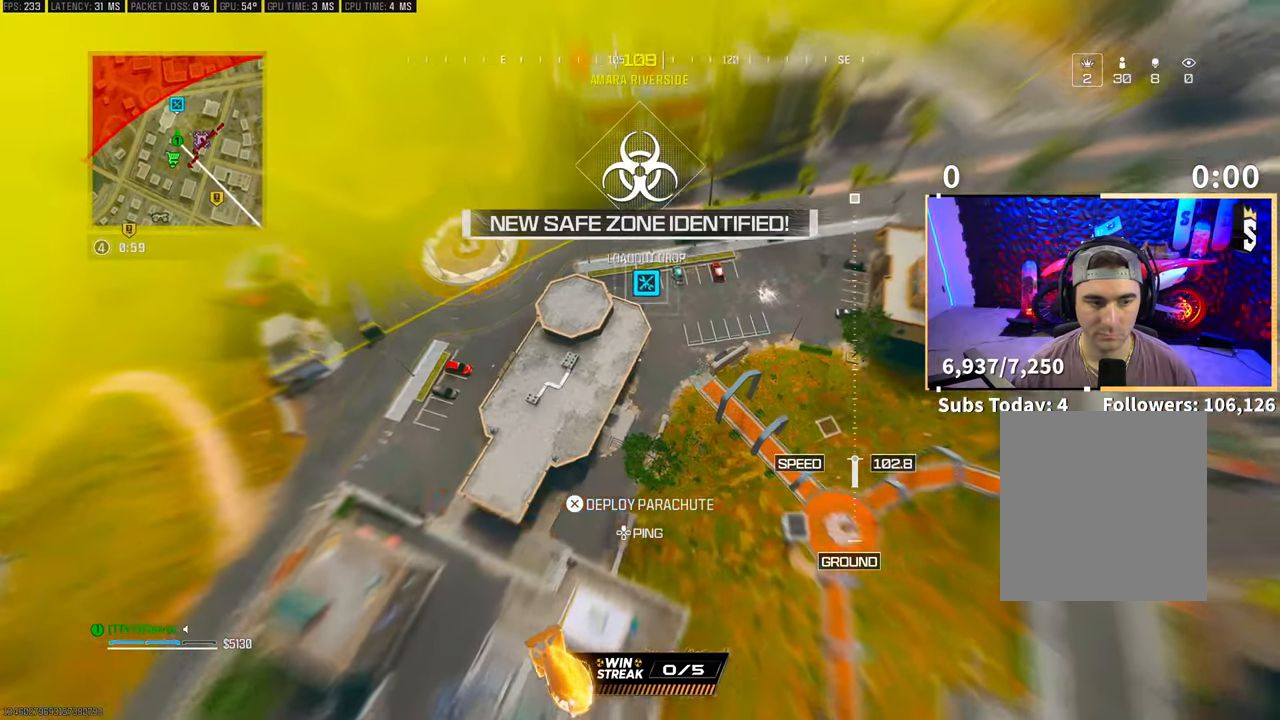
{"buttons": [], "left_stick": "up", "right_stick": "up", "events": [[283, "left_stick", "up"]]}
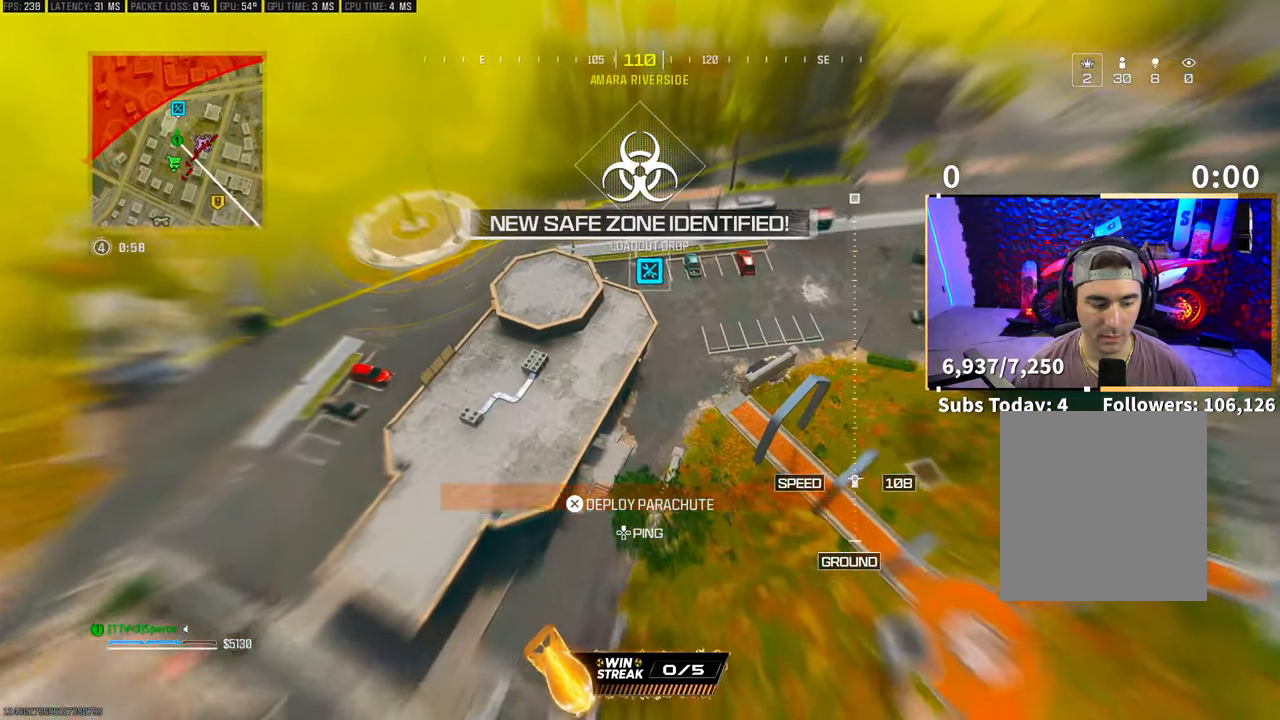
{"buttons": ["CROSS"], "left_stick": "up-right", "right_stick": "up", "events": [[433, "left_stick", "up-right"], [483, "CROSS", "down"]]}
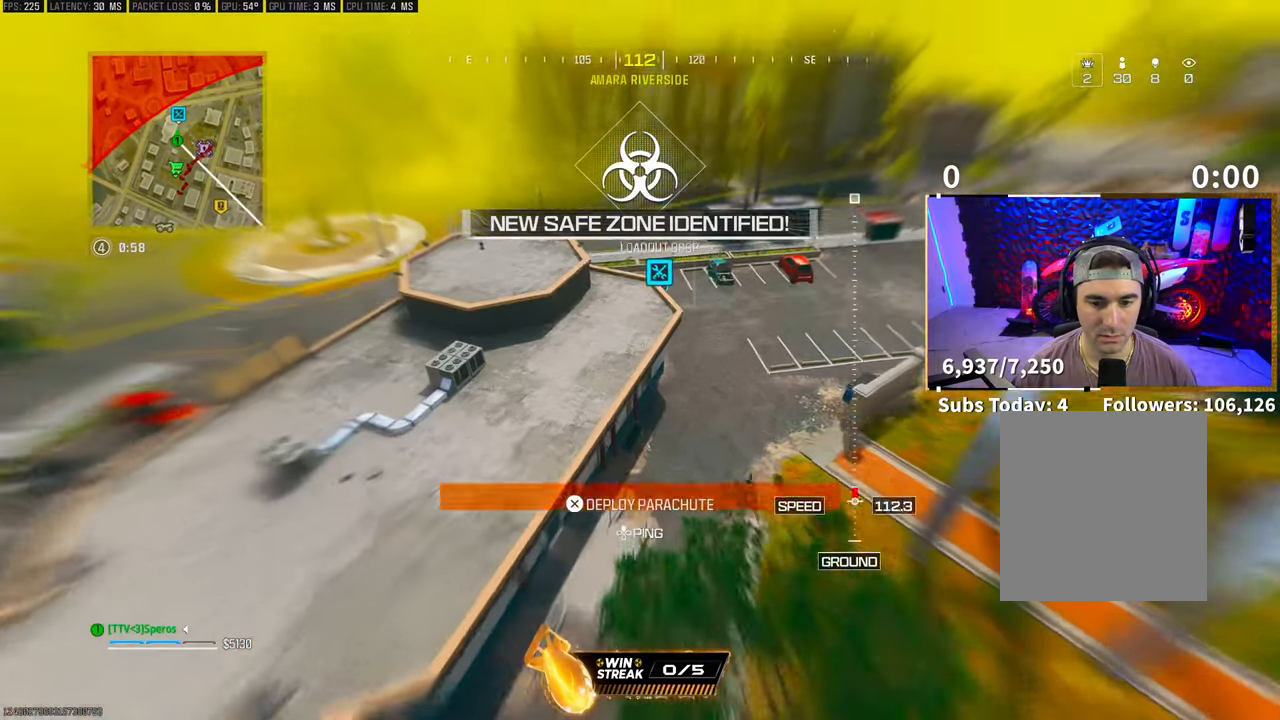
{"buttons": [], "left_stick": "right", "right_stick": "up-right", "events": [[17, "right_stick", "up-right"], [183, "left_stick", "right"], [217, "CROSS", "up"]]}
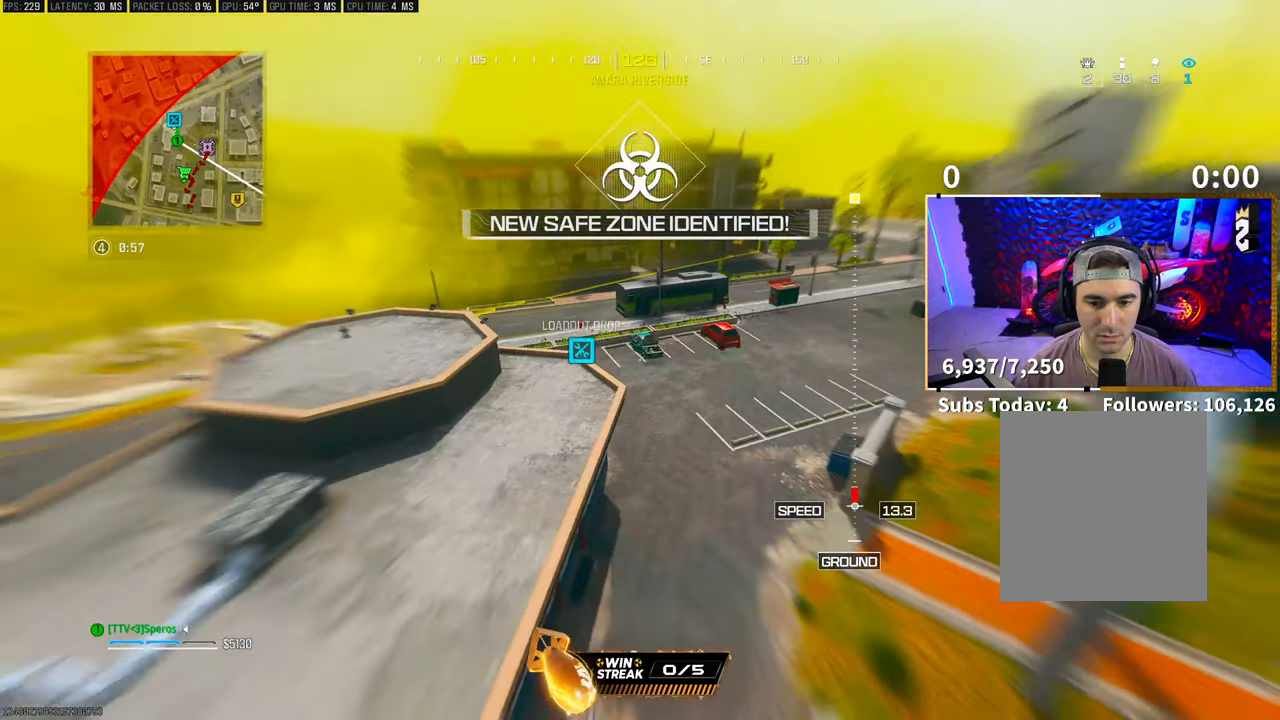
{"buttons": [], "left_stick": "up", "right_stick": "up-right", "events": [[33, "left_stick", "up-right"], [417, "left_stick", "up"]]}
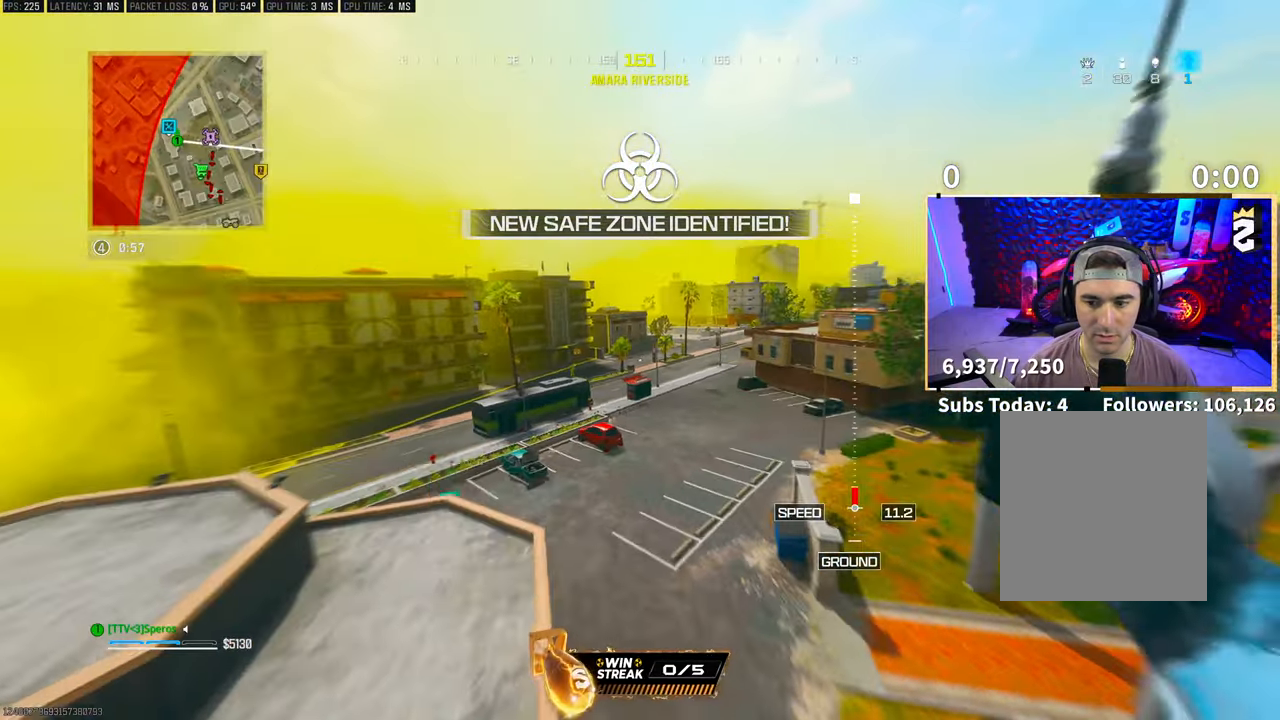
{"buttons": ["R3"], "left_stick": "center", "right_stick": "center", "events": [[17, "right_stick", "center"], [267, "left_stick", "up-right"], [367, "left_stick", "center"], [417, "R3", "down"]]}
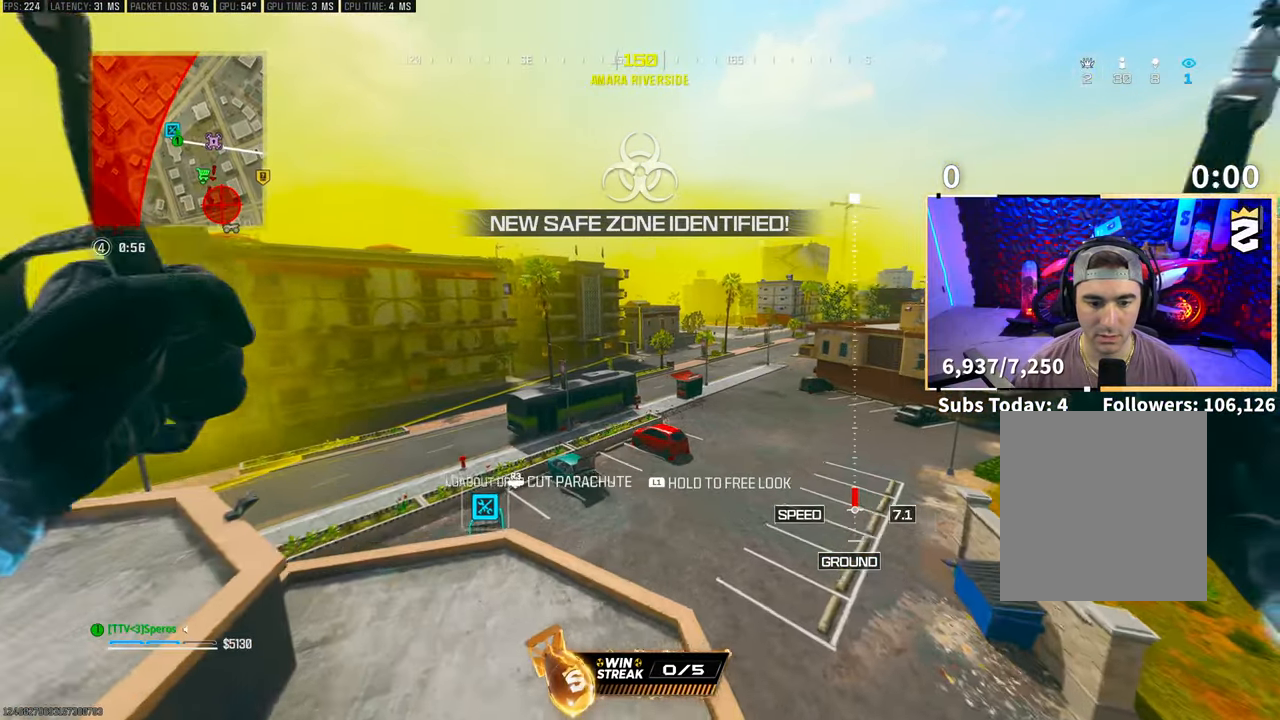
{"buttons": [], "left_stick": "down", "right_stick": "center", "events": [[17, "R3", "up"], [167, "left_stick", "down"]]}
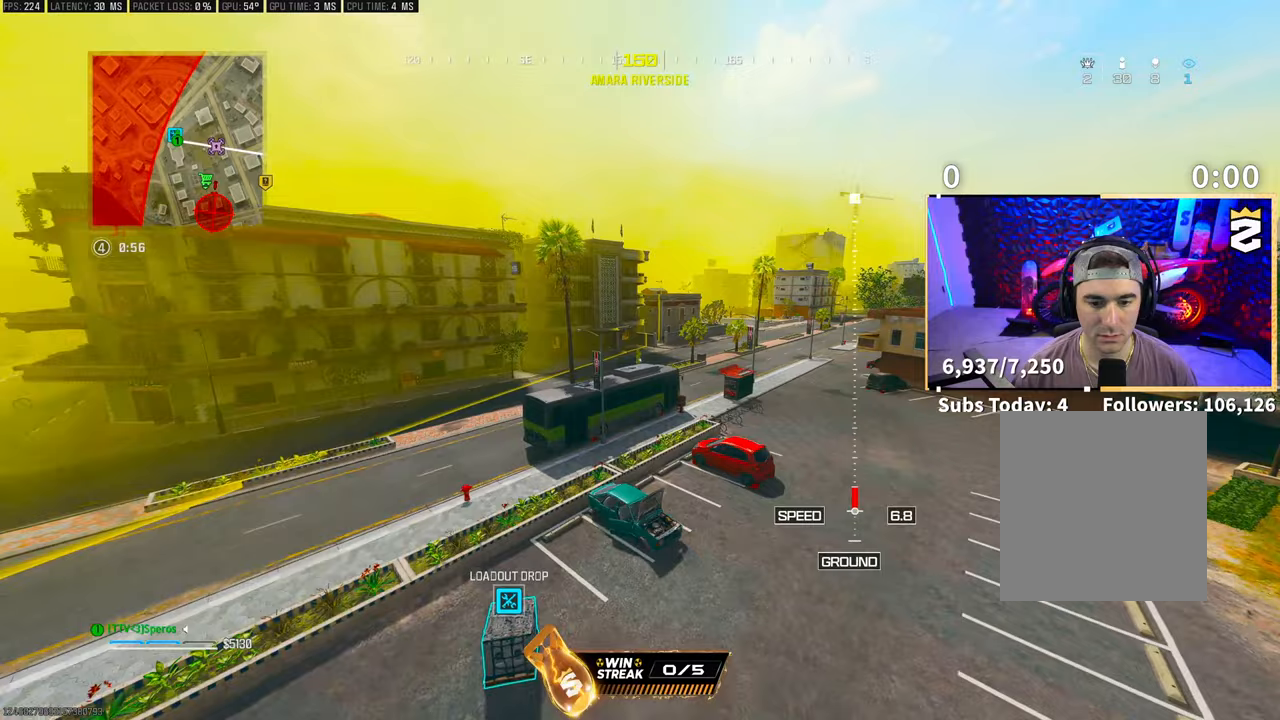
{"buttons": [], "left_stick": "up", "right_stick": "right", "events": [[117, "right_stick", "right"], [317, "left_stick", "right"], [417, "left_stick", "up"]]}
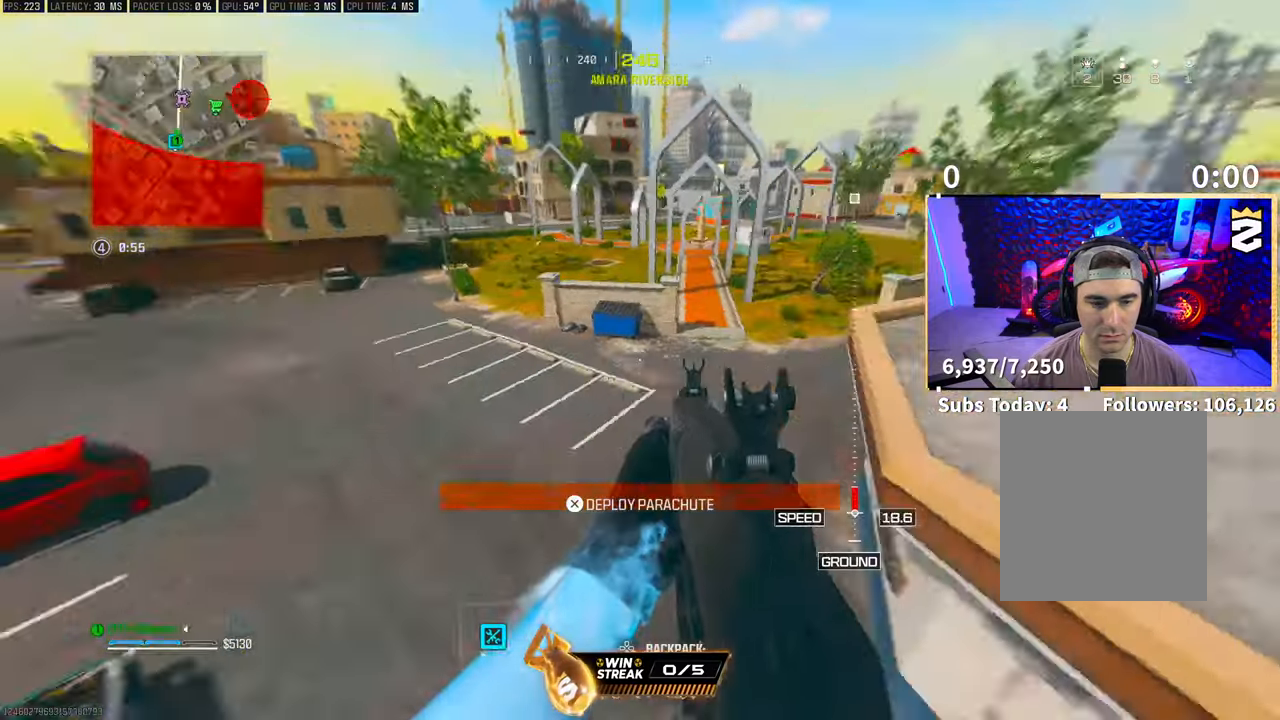
{"buttons": [], "left_stick": "up", "right_stick": "center", "events": [[17, "right_stick", "up-right"], [33, "left_stick", "left"], [117, "left_stick", "center"], [133, "right_stick", "up"], [217, "left_stick", "up"], [417, "right_stick", "center"]]}
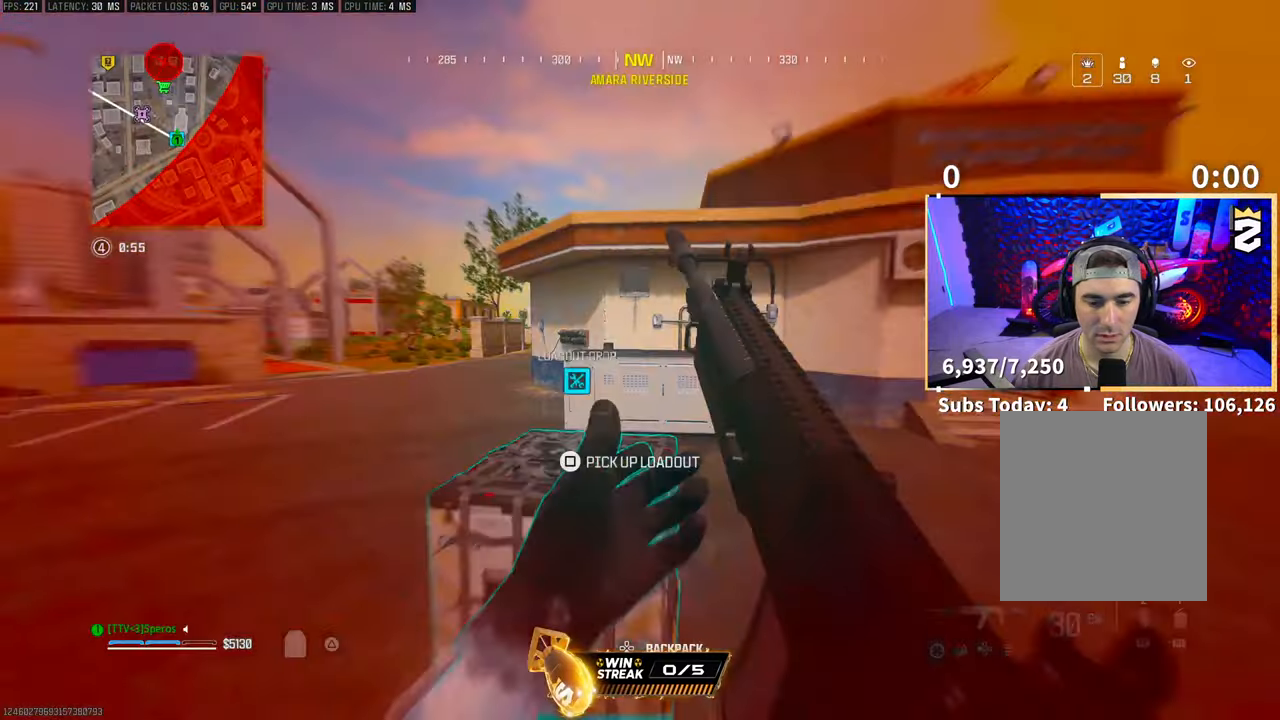
{"buttons": [], "left_stick": "up", "right_stick": "center", "events": []}
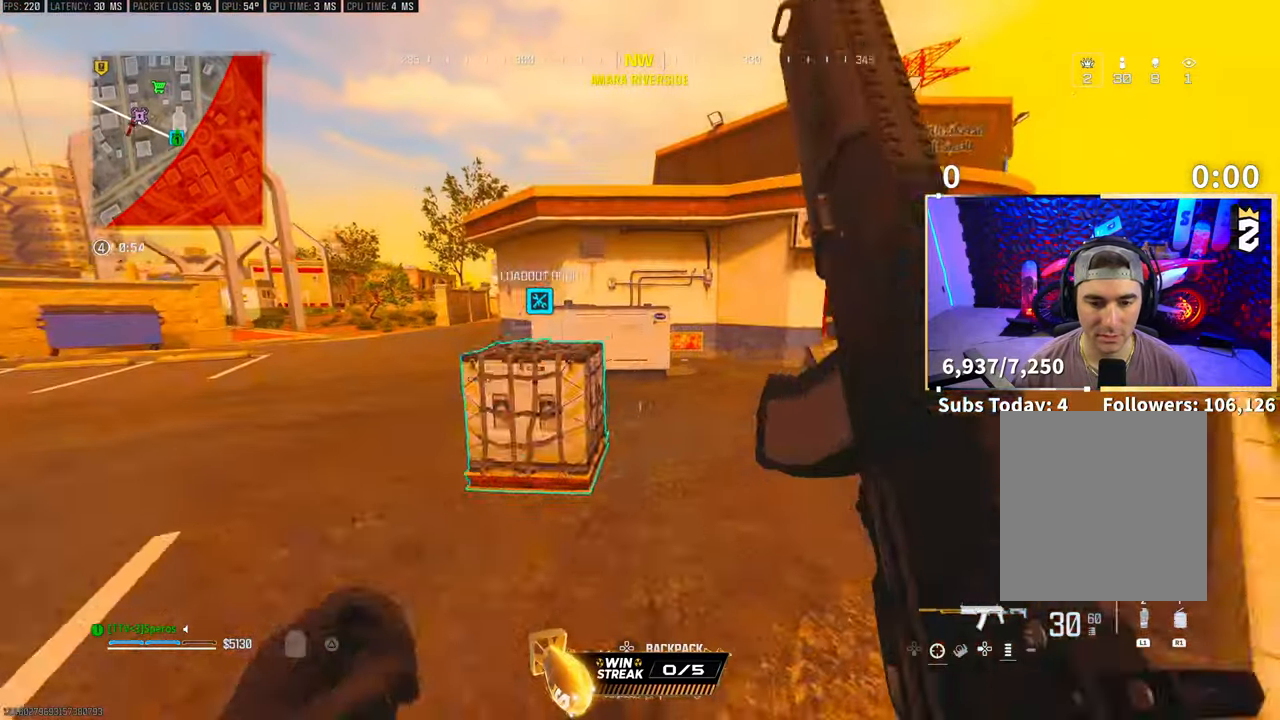
{"buttons": ["SQUARE"], "left_stick": "center", "right_stick": "center", "events": [[33, "TRIANGLE", "down"], [117, "TRIANGLE", "up"], [117, "left_stick", "up-left"], [167, "TRIANGLE", "down"], [267, "TRIANGLE", "up"], [267, "left_stick", "center"], [317, "SQUARE", "down"]]}
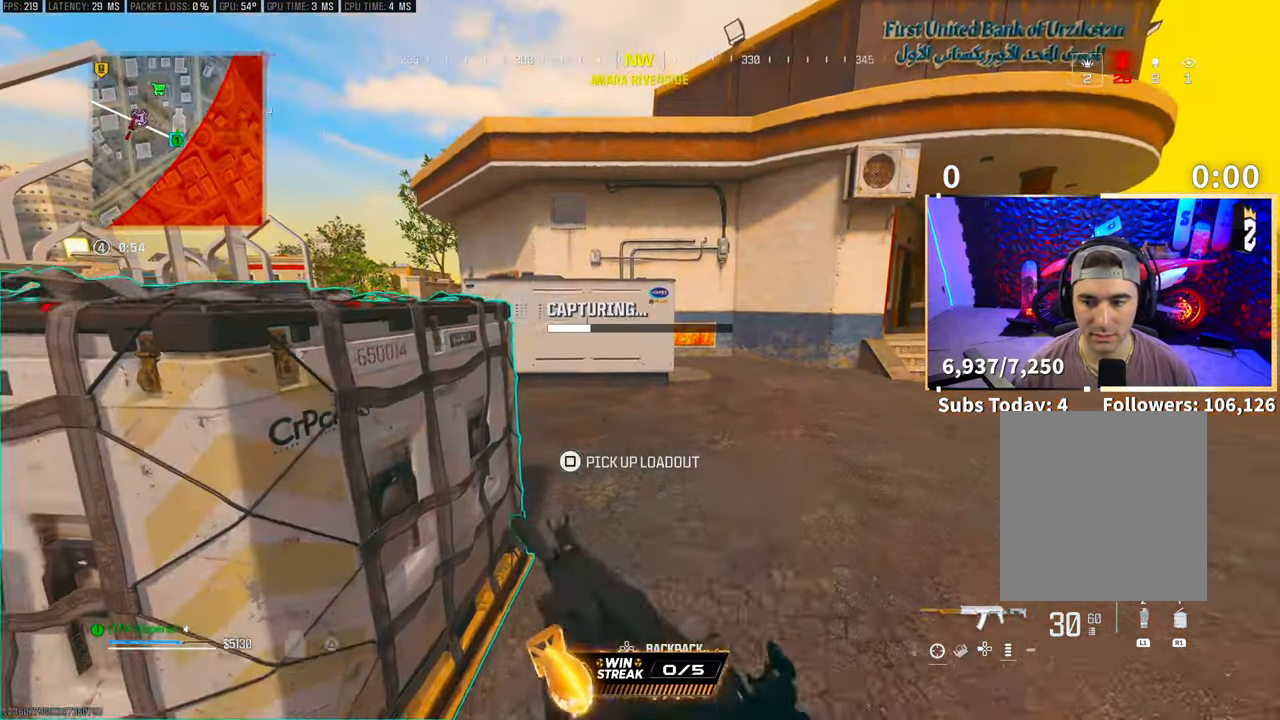
{"buttons": ["CROSS"], "left_stick": "center", "right_stick": "center", "events": [[433, "CROSS", "down"], [467, "SQUARE", "up"]]}
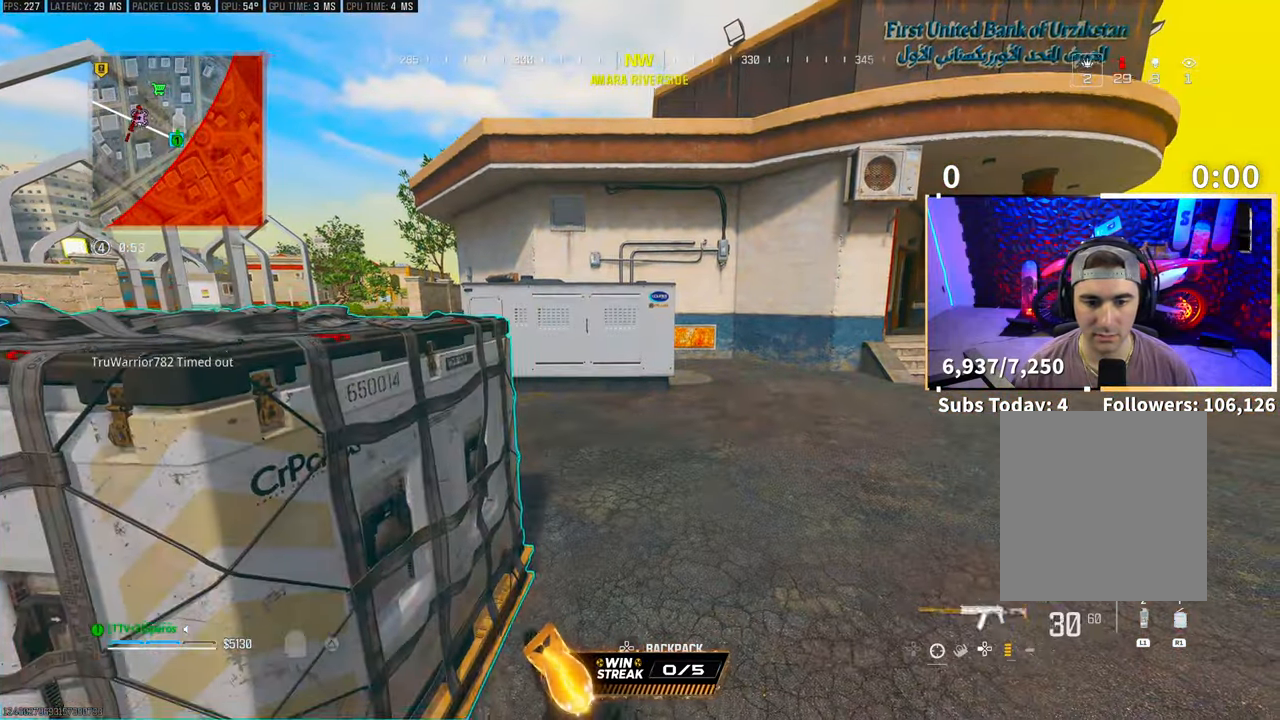
{"buttons": ["L3"], "left_stick": "up-right", "right_stick": "up-right", "events": [[17, "CROSS", "up"], [117, "TRIANGLE", "down"], [167, "TRIANGLE", "up"], [167, "left_stick", "up-right"], [267, "L3", "down"], [283, "right_stick", "down-right"], [383, "L3", "up"], [433, "L3", "down"], [433, "right_stick", "up-right"]]}
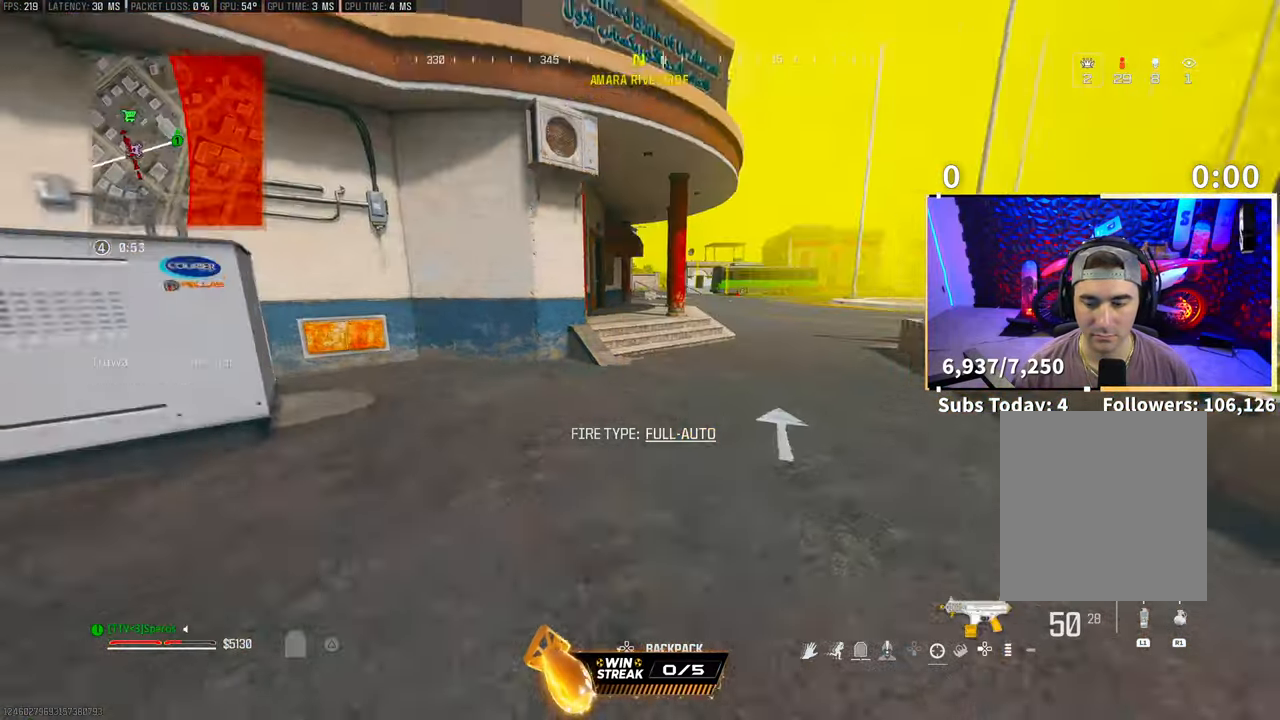
{"buttons": ["L2"], "left_stick": "up", "right_stick": "center", "events": [[17, "left_stick", "up"], [17, "right_stick", "center"], [67, "L3", "up"], [133, "R3", "down"], [283, "R3", "up"], [333, "L2", "down"]]}
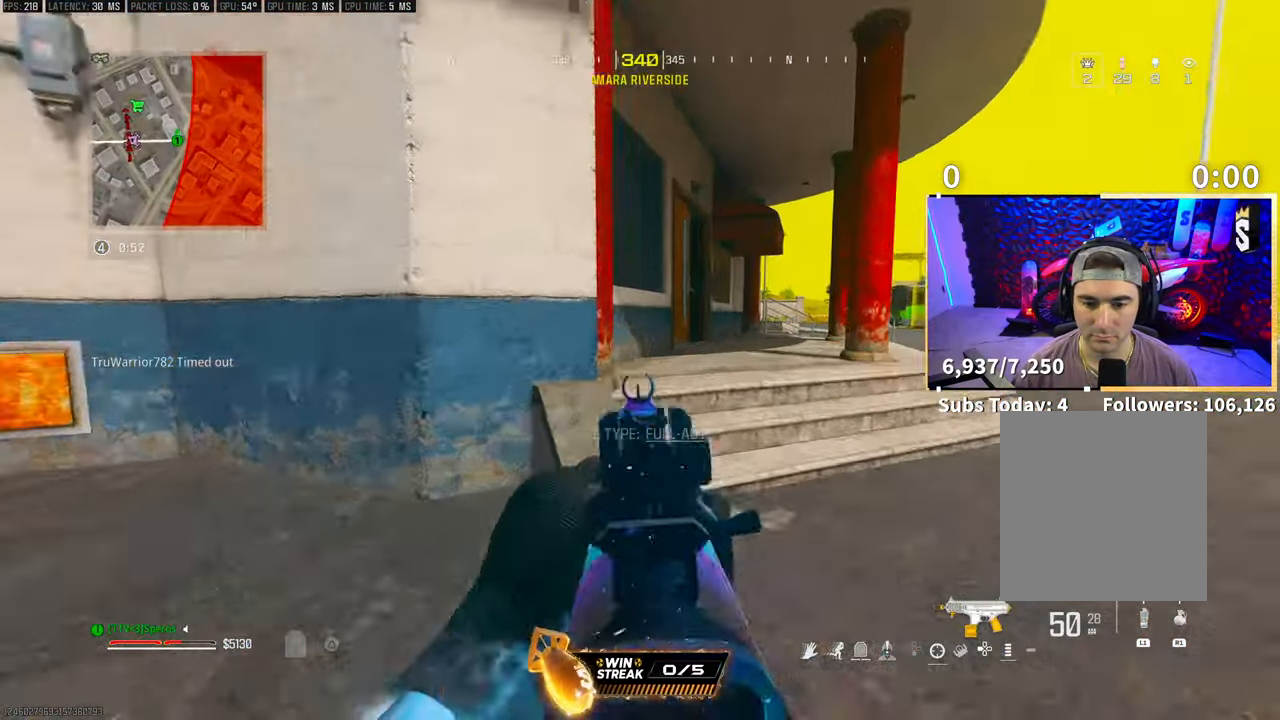
{"buttons": ["L2"], "left_stick": "up-right", "right_stick": "center", "events": [[183, "left_stick", "up-right"], [217, "CROSS", "down"], [367, "CROSS", "up"]]}
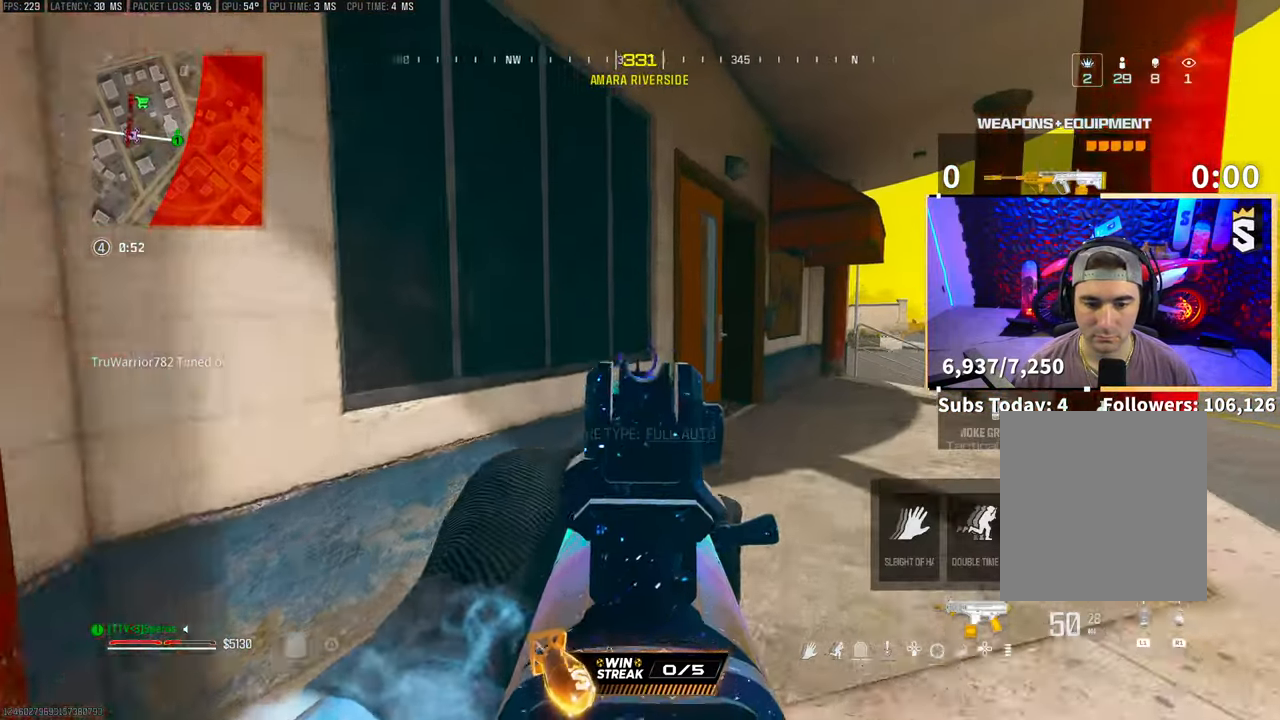
{"buttons": ["L2"], "left_stick": "up-right", "right_stick": "center", "events": []}
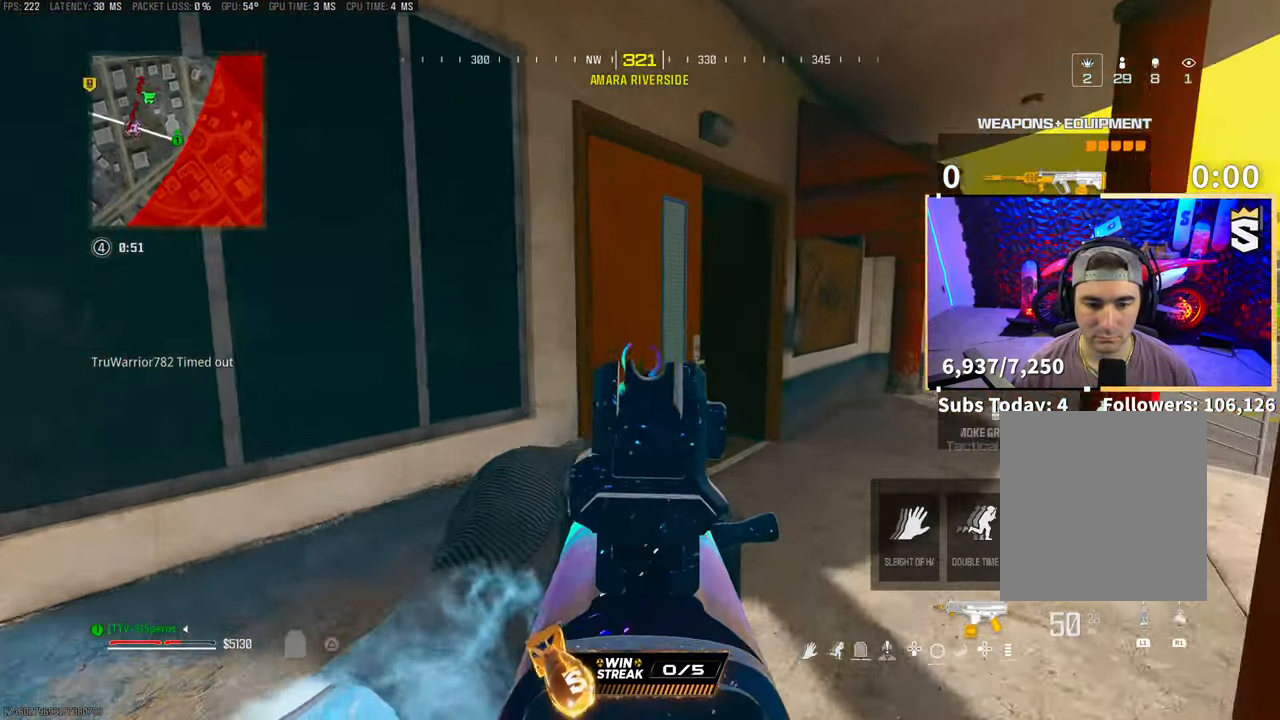
{"buttons": ["L2"], "left_stick": "right", "right_stick": "center", "events": [[500, "left_stick", "right"]]}
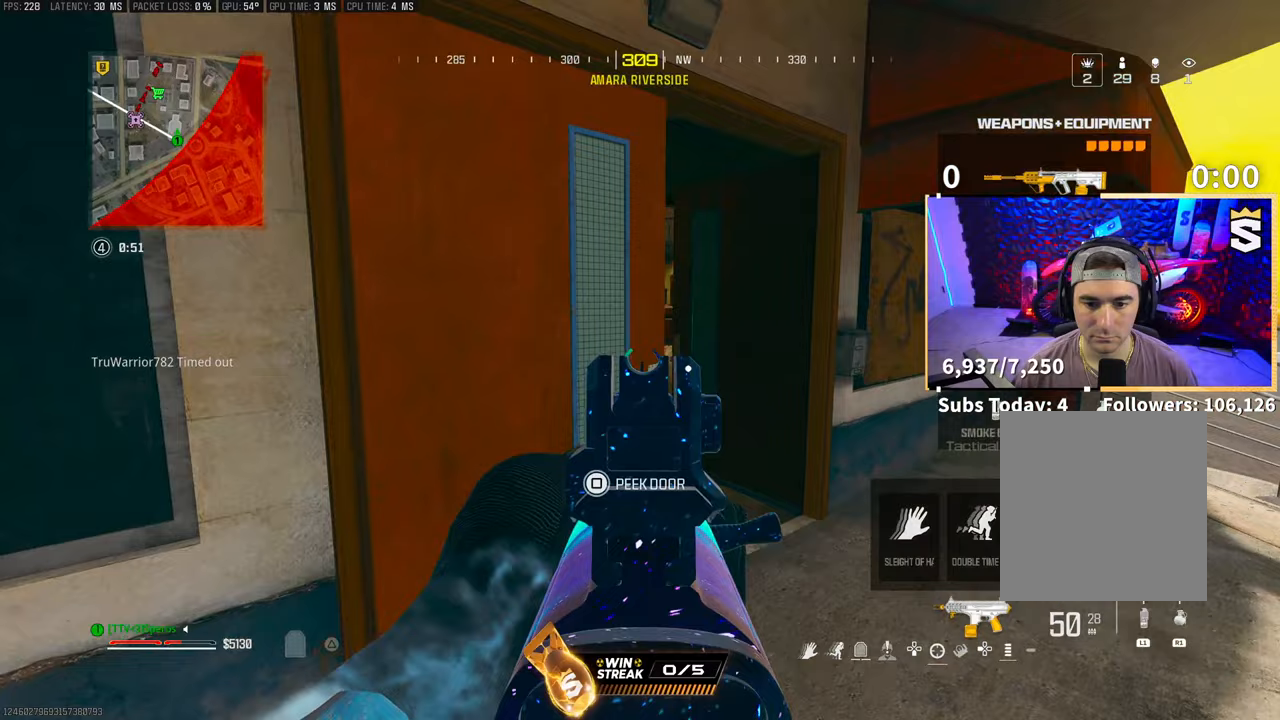
{"buttons": ["L2"], "left_stick": "right", "right_stick": "left", "events": [[33, "right_stick", "left"]]}